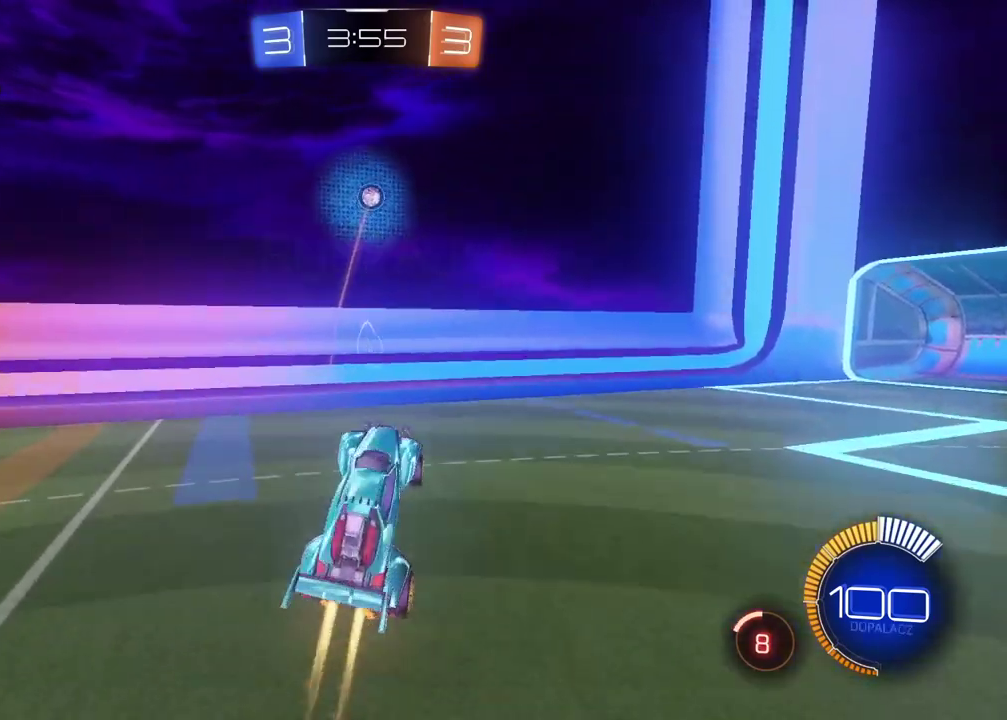
Gameplay with a controller (PlayStation layout); each line is a JSON object with the inputs held at the frame after it. "events" lists button and stick changes between this image and that frame as [ms after this image, input, new state], when the widget could be followed in between.
{"buttons": ["CROSS", "CIRCLE", "L2", "R2"], "left_stick": "left", "right_stick": "center", "events": [[17, "L1", "up"], [67, "left_stick", "left"], [133, "left_stick", "up-left"], [233, "left_stick", "center"], [300, "left_stick", "down"], [350, "left_stick", "down-left"], [450, "left_stick", "left"]]}
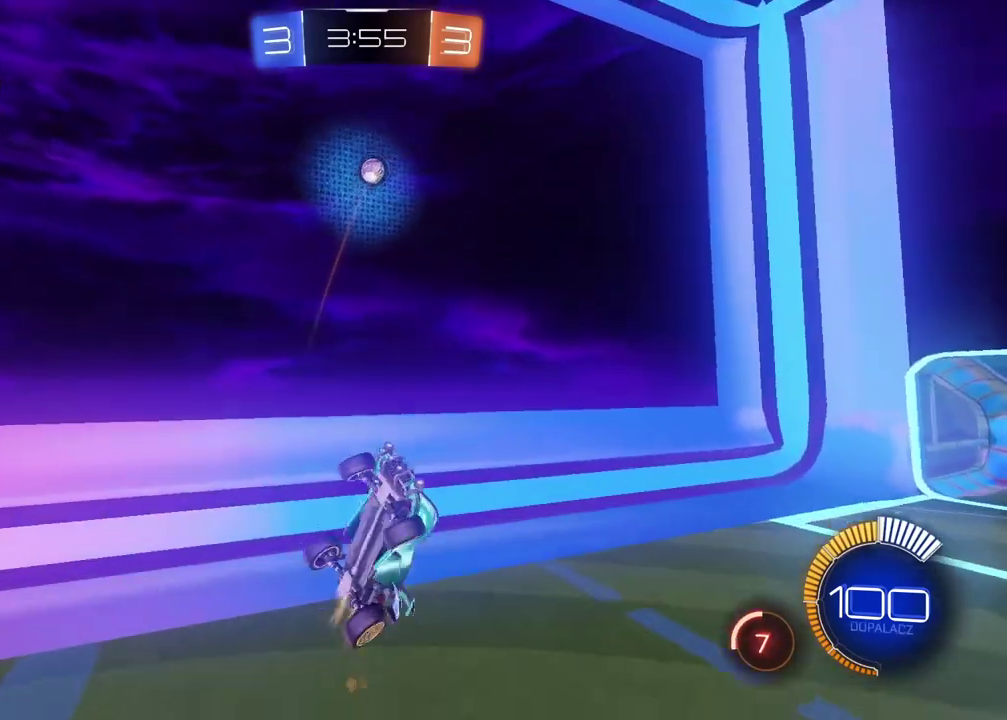
{"buttons": ["CROSS", "CIRCLE", "L2", "R2"], "left_stick": "left", "right_stick": "center", "events": [[83, "left_stick", "center"], [217, "left_stick", "down-right"], [417, "left_stick", "down-left"], [483, "left_stick", "left"]]}
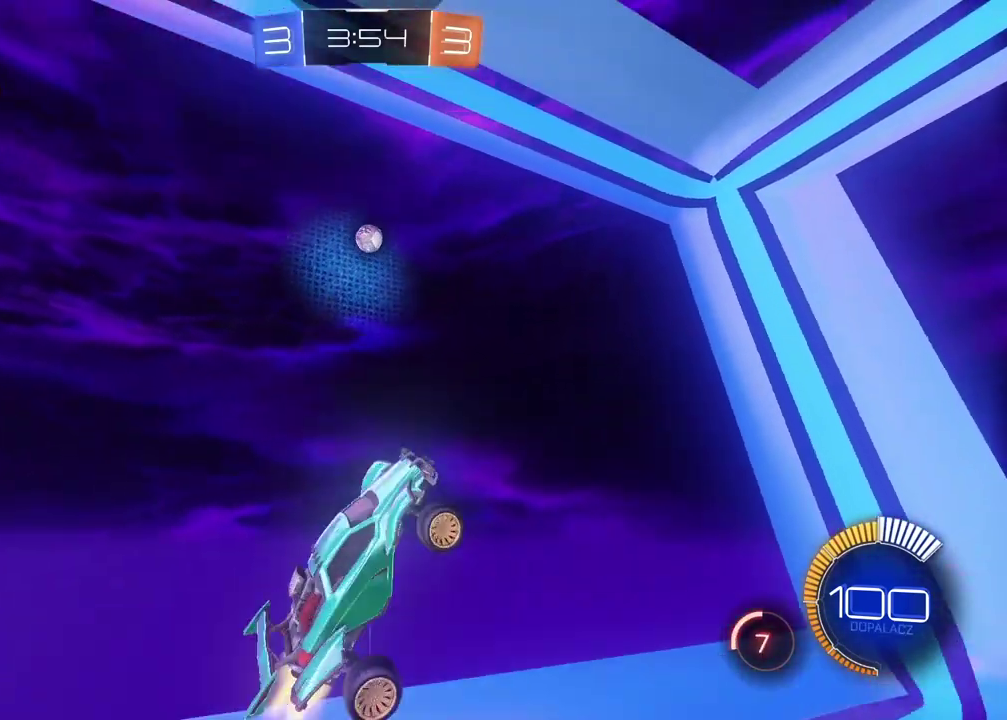
{"buttons": ["CROSS", "CIRCLE", "R2"], "left_stick": "center", "right_stick": "center", "events": [[67, "L2", "up"], [83, "left_stick", "center"]]}
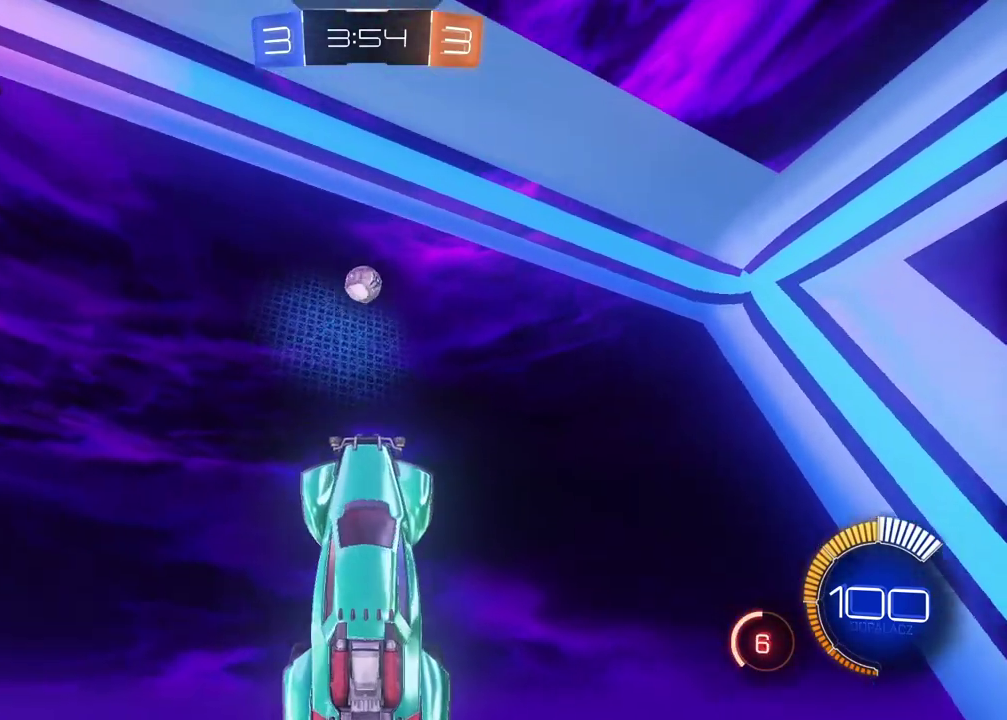
{"buttons": ["CIRCLE", "R2"], "left_stick": "center", "right_stick": "center", "events": [[133, "CROSS", "up"], [150, "left_stick", "left"], [217, "CIRCLE", "up"], [333, "CIRCLE", "down"], [333, "left_stick", "center"]]}
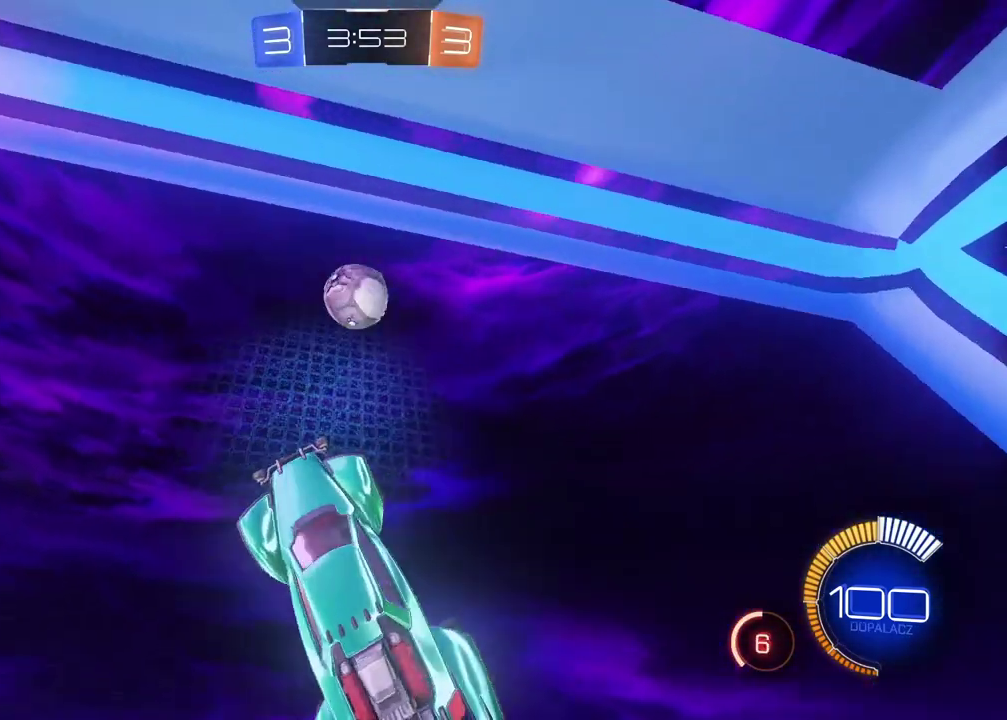
{"buttons": ["CIRCLE", "R2"], "left_stick": "center", "right_stick": "center", "events": [[133, "CIRCLE", "up"], [300, "left_stick", "left"], [333, "CIRCLE", "down"], [483, "left_stick", "center"]]}
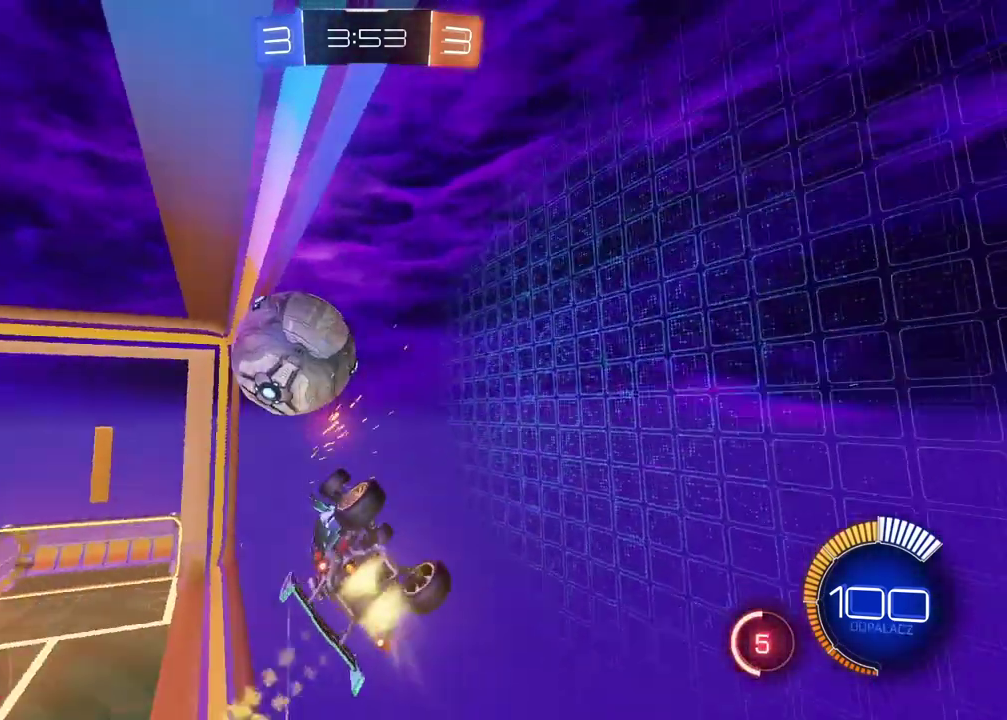
{"buttons": ["CIRCLE", "R2"], "left_stick": "right", "right_stick": "center", "events": [[333, "left_stick", "right"]]}
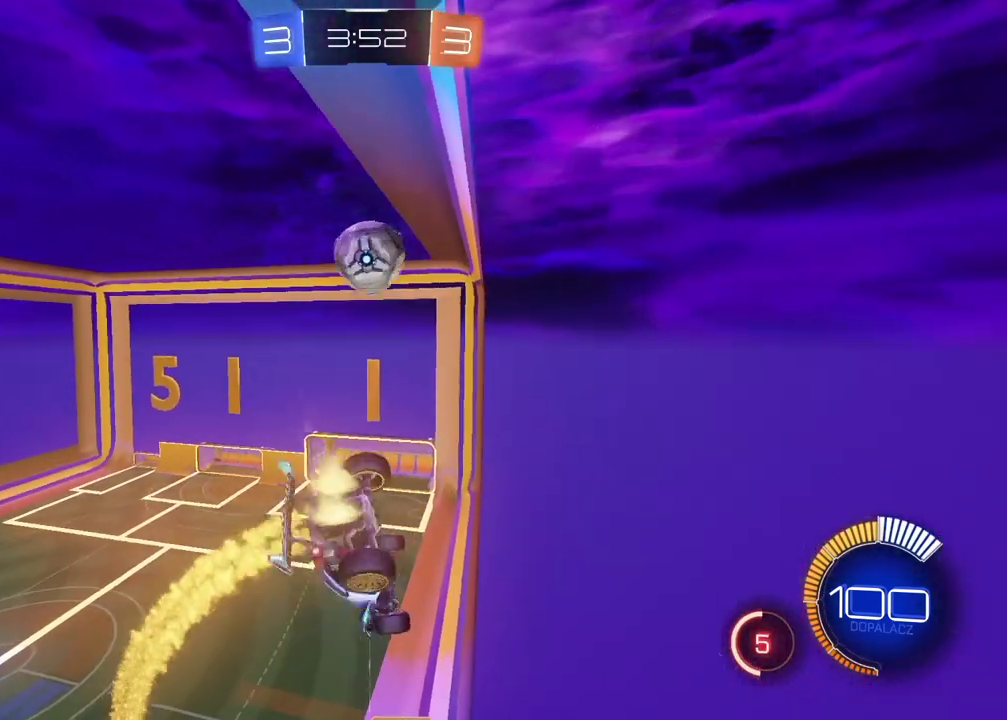
{"buttons": ["L1", "R2"], "left_stick": "center", "right_stick": "center", "events": [[317, "L1", "down"], [333, "CIRCLE", "up"], [367, "left_stick", "center"]]}
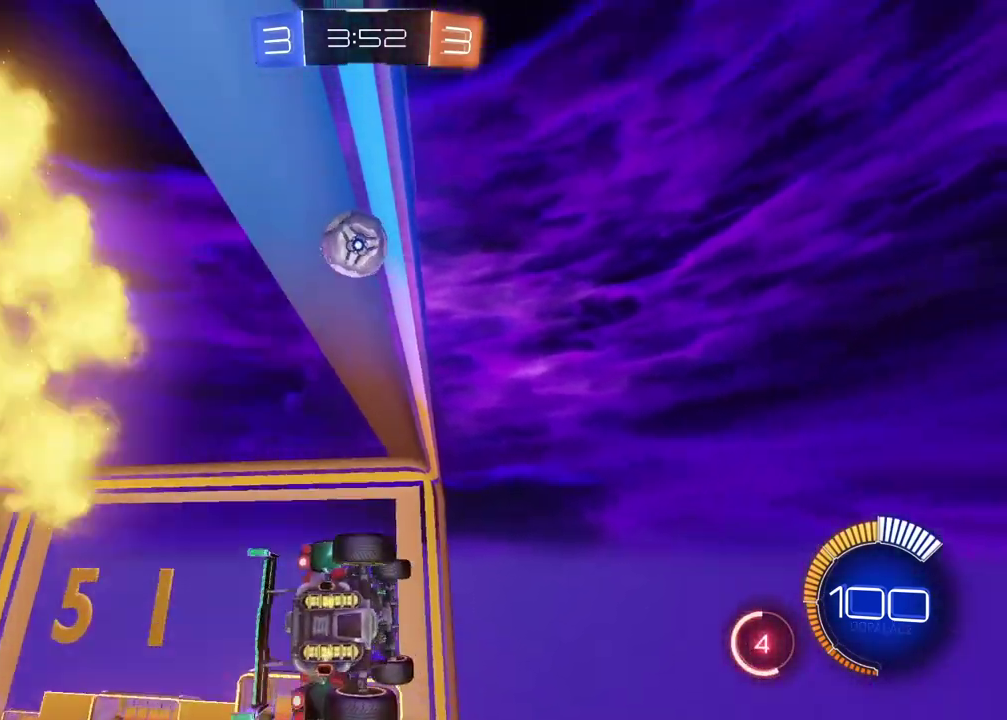
{"buttons": ["L2"], "left_stick": "right", "right_stick": "center", "events": [[50, "L1", "up"], [50, "L2", "down"], [50, "left_stick", "right"], [100, "left_stick", "up-right"], [167, "left_stick", "right"], [233, "L2", "up"], [300, "L2", "down"], [483, "R2", "up"]]}
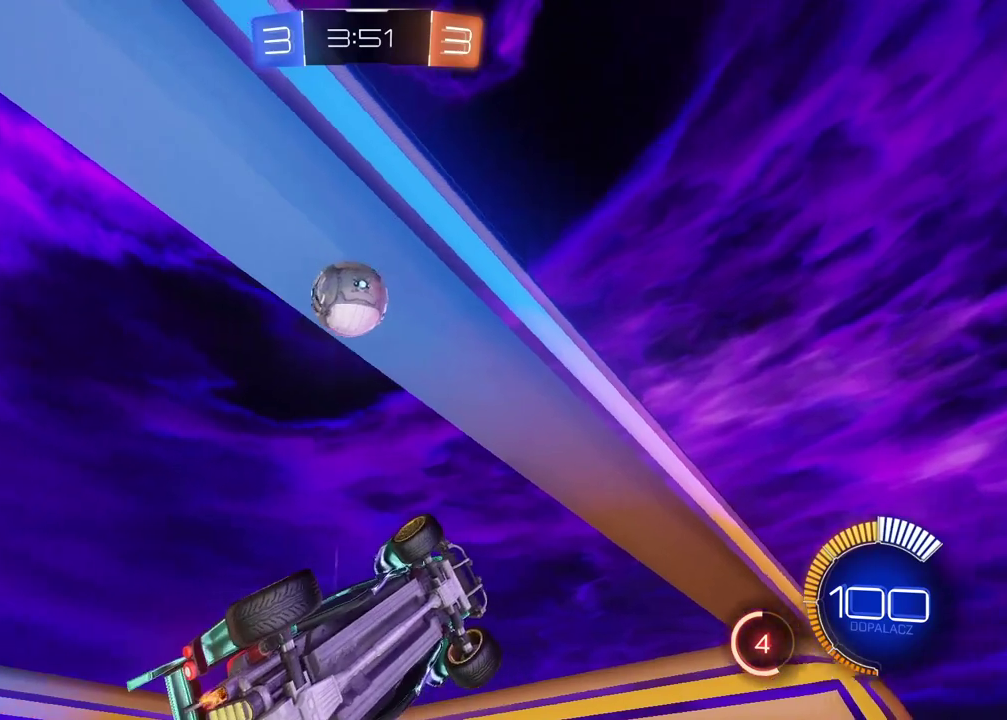
{"buttons": ["CIRCLE", "R2"], "left_stick": "left", "right_stick": "center"}
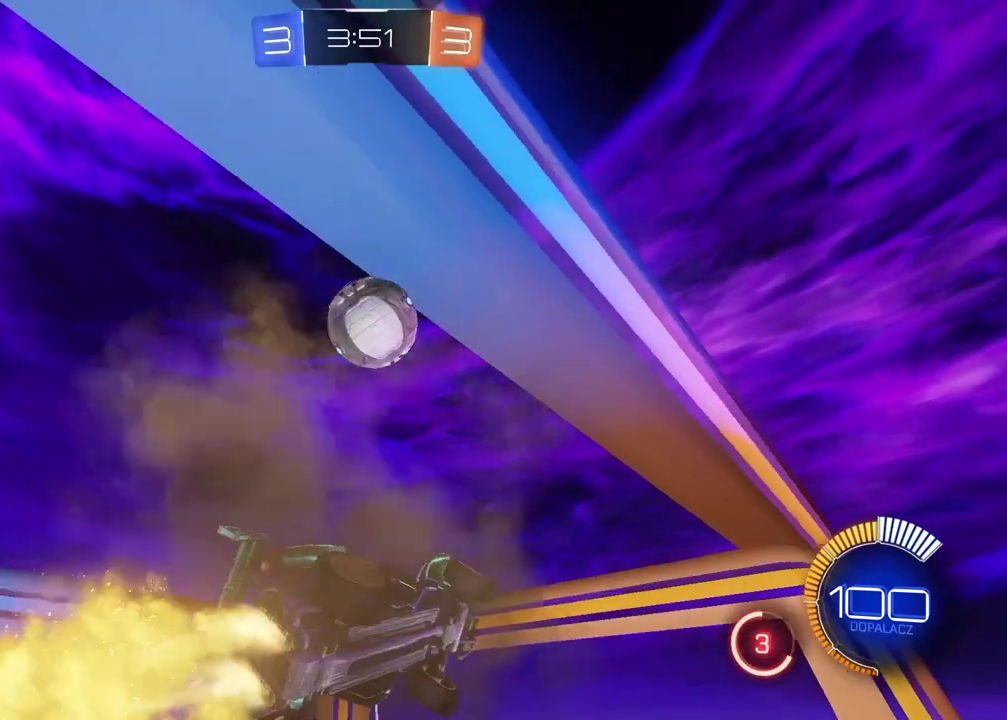
{"buttons": ["CIRCLE", "L2"], "left_stick": "left", "right_stick": "center"}
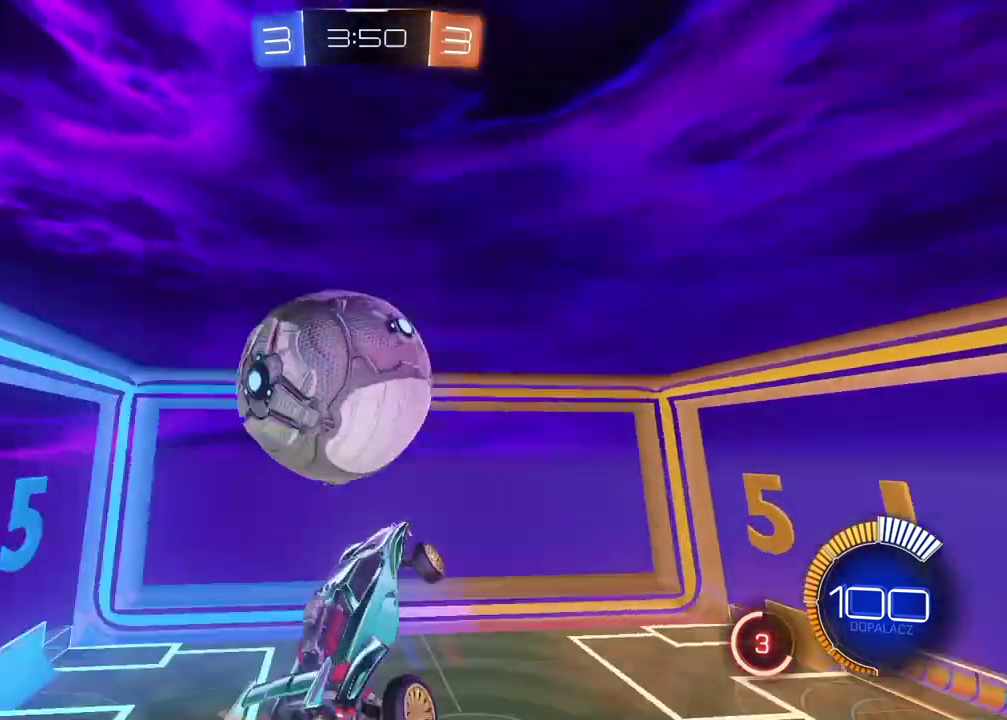
{"buttons": ["CIRCLE", "L2", "R2"], "left_stick": "up", "right_stick": "center", "events": [[17, "R2", "down"], [167, "left_stick", "down-right"], [217, "left_stick", "up-left"], [233, "CIRCLE", "up"], [350, "L2", "up"], [417, "CIRCLE", "down"], [467, "left_stick", "up"], [500, "L2", "down"]]}
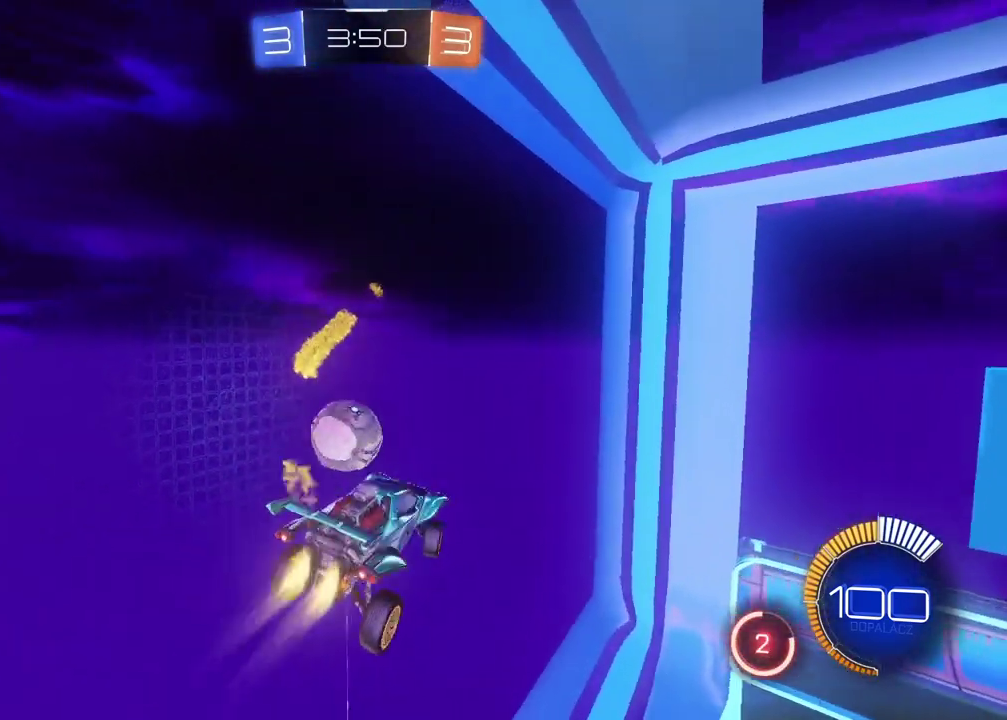
{"buttons": ["CIRCLE", "L2", "R2"], "left_stick": "center", "right_stick": "center", "events": [[50, "left_stick", "up-right"], [100, "left_stick", "right"], [150, "left_stick", "down-right"], [367, "left_stick", "center"]]}
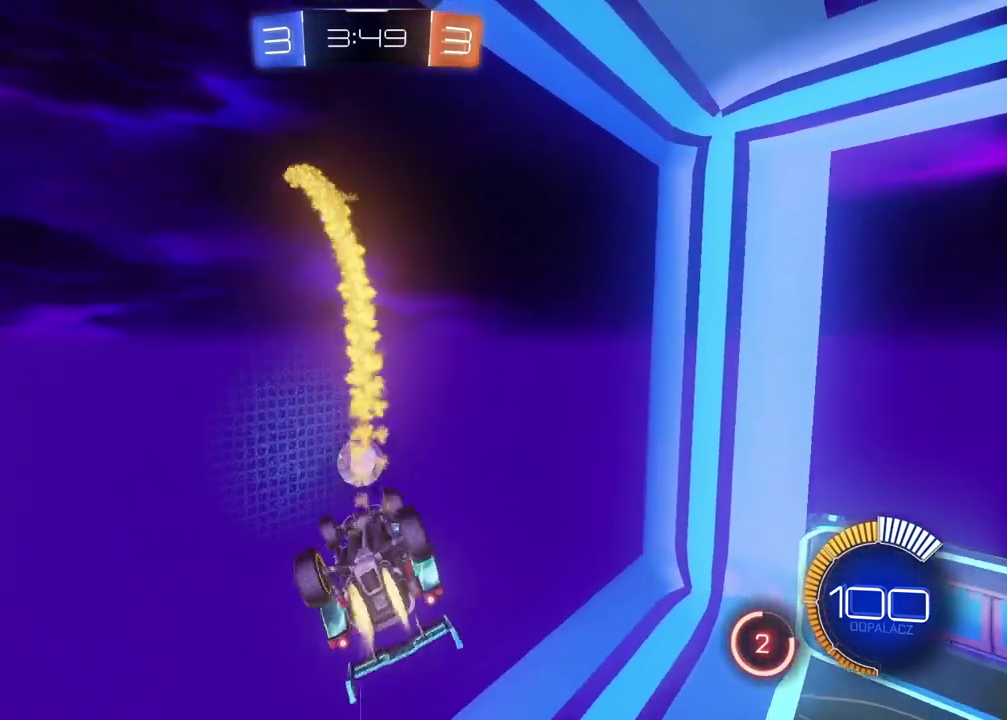
{"buttons": ["CIRCLE", "R2"], "left_stick": "center", "right_stick": "center", "events": [[217, "left_stick", "up"], [267, "left_stick", "up-right"], [383, "left_stick", "right"], [450, "left_stick", "center"], [467, "L2", "up"]]}
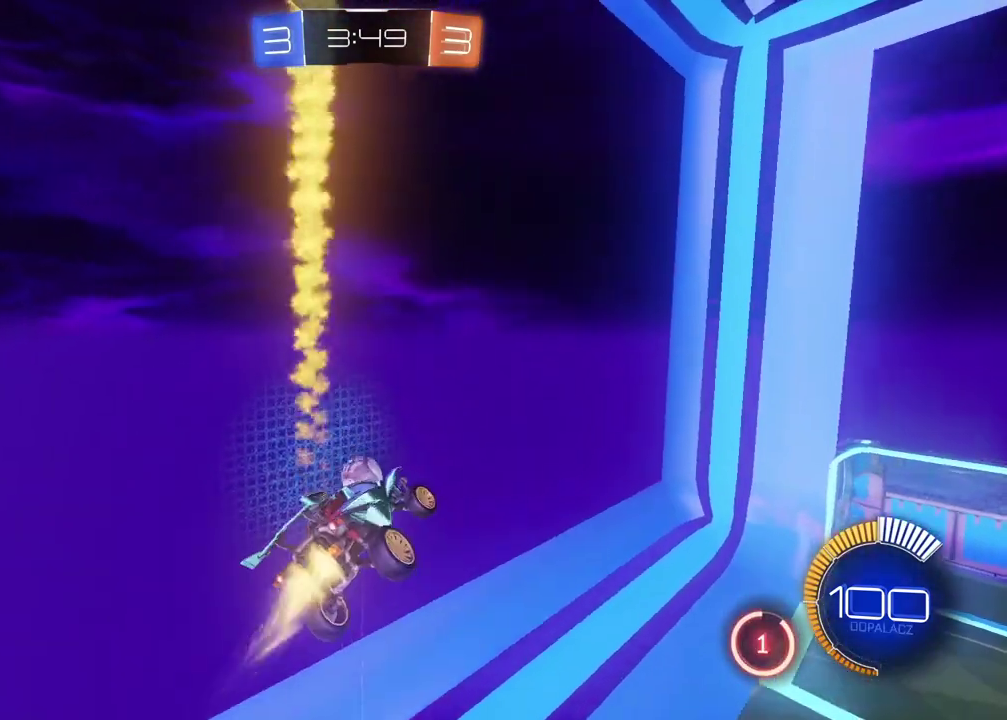
{"buttons": ["CIRCLE", "R2"], "left_stick": "center", "right_stick": "center", "events": []}
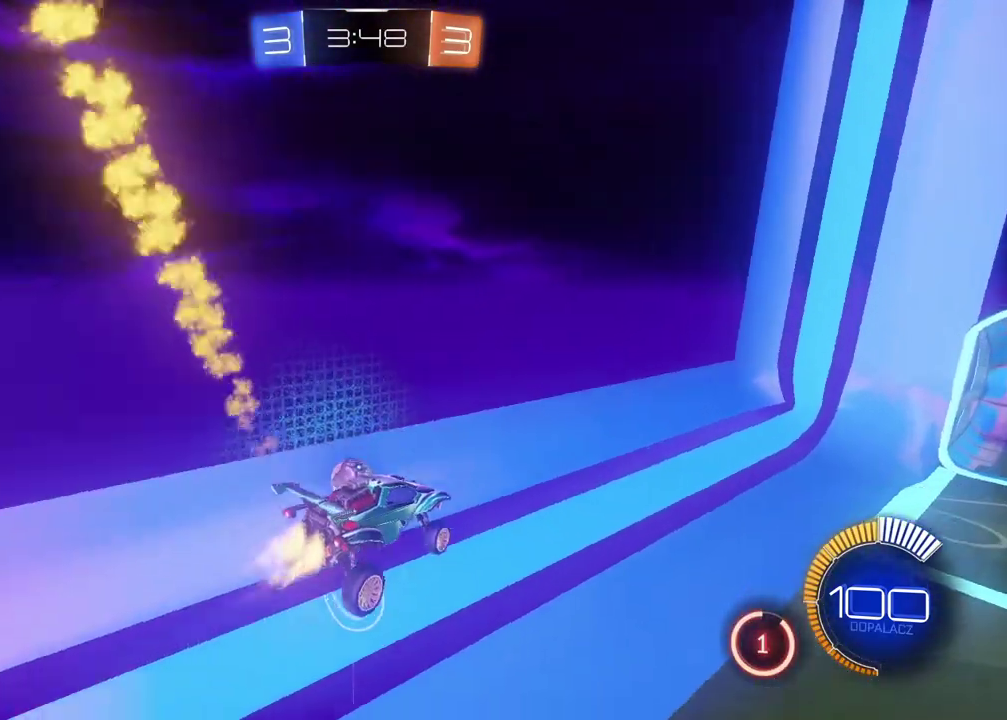
{"buttons": ["R2"], "left_stick": "center", "right_stick": "center", "events": [[467, "CIRCLE", "up"]]}
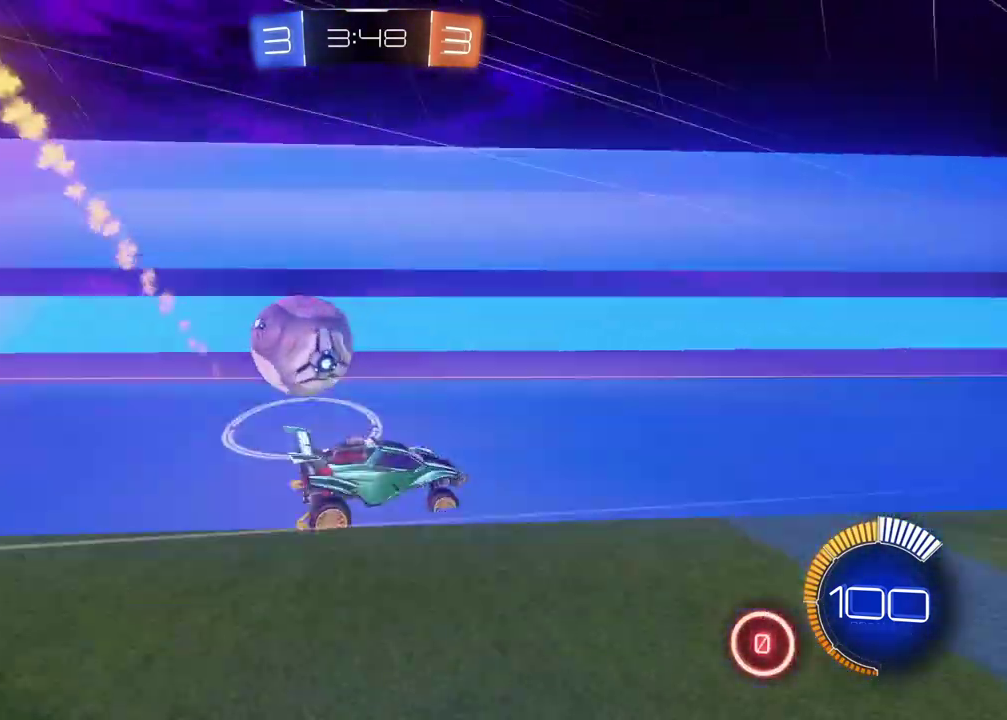
{"buttons": ["CIRCLE", "R2"], "left_stick": "right", "right_stick": "center", "events": [[17, "left_stick", "right"], [217, "L1", "down"], [333, "CIRCLE", "down"], [367, "L1", "up"]]}
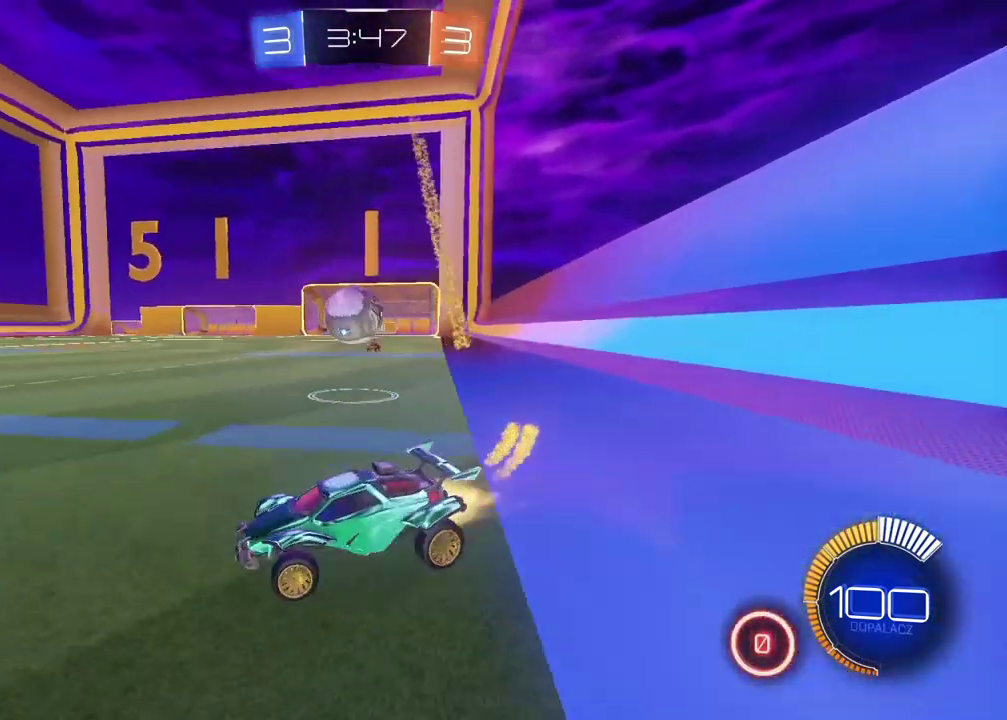
{"buttons": ["CIRCLE", "R2"], "left_stick": "right", "right_stick": "center", "events": [[150, "CIRCLE", "up"], [167, "L1", "down"], [283, "L1", "up"], [500, "CIRCLE", "down"]]}